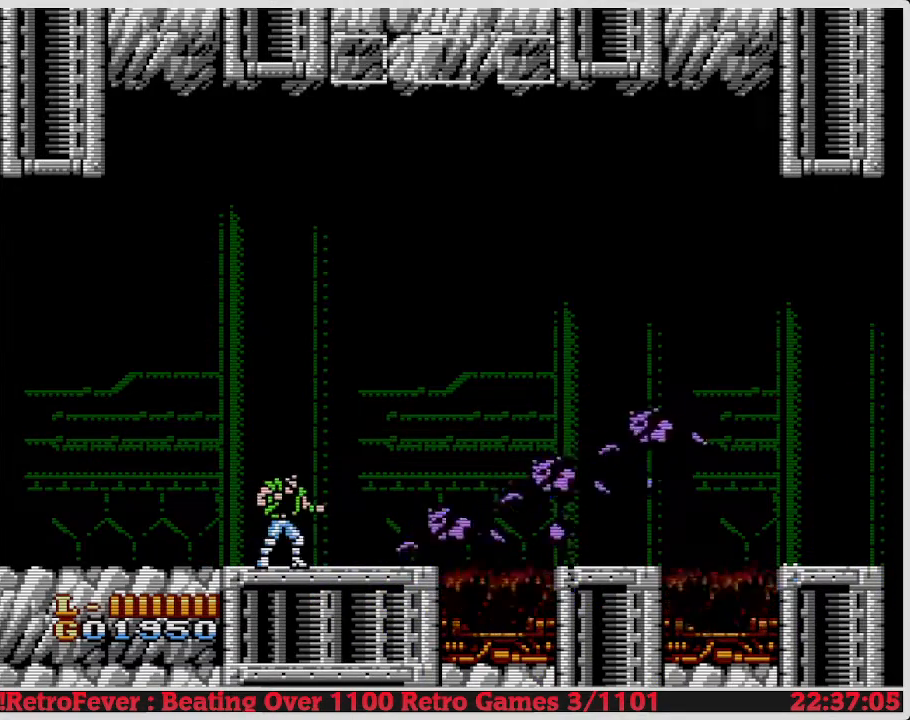
Gameplay with a controller (Nintendo layout); each line is a JSON object with the inputs held at the frame after it. "events" lists button and stick changes between this image and that frame as [ms after this image, input, new state], when the widget could be followed in between. Not read: L3 R3.
{"buttons": [], "events": [[150, "DPAD_RIGHT", "down"], [450, "DPAD_RIGHT", "up"]]}
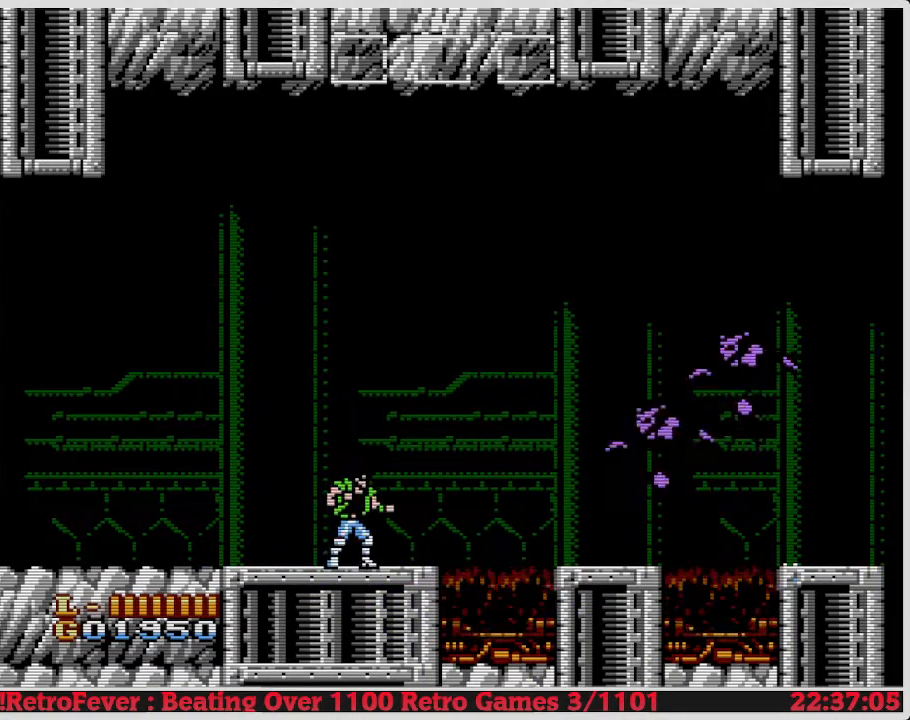
{"buttons": ["DPAD_RIGHT"], "events": [[83, "DPAD_LEFT", "down"], [283, "DPAD_LEFT", "up"], [417, "DPAD_RIGHT", "down"]]}
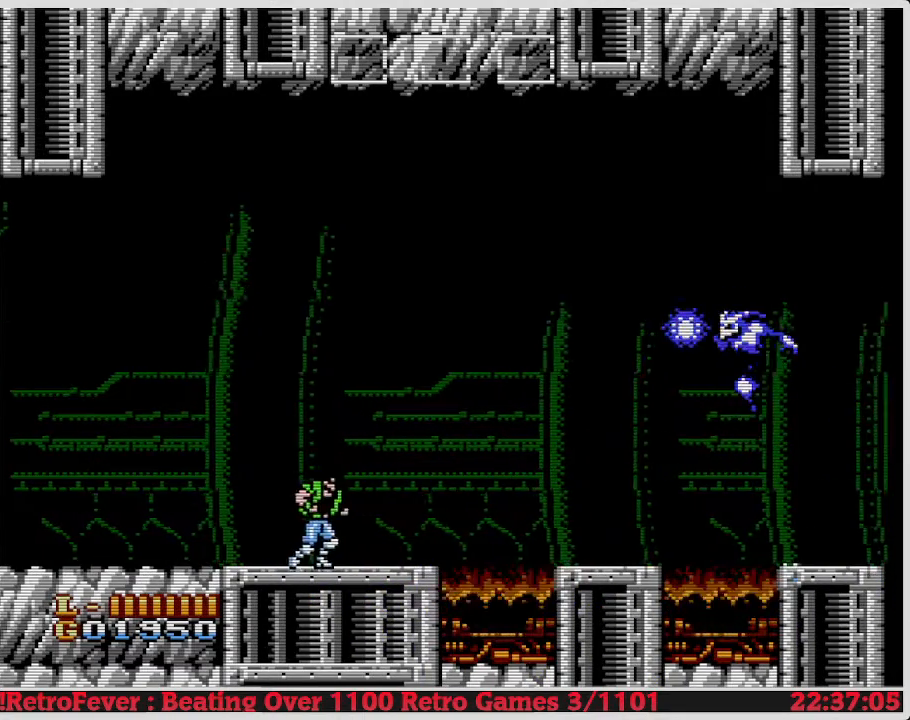
{"buttons": [], "events": [[67, "DPAD_RIGHT", "up"], [217, "DPAD_LEFT", "down"], [467, "DPAD_LEFT", "up"]]}
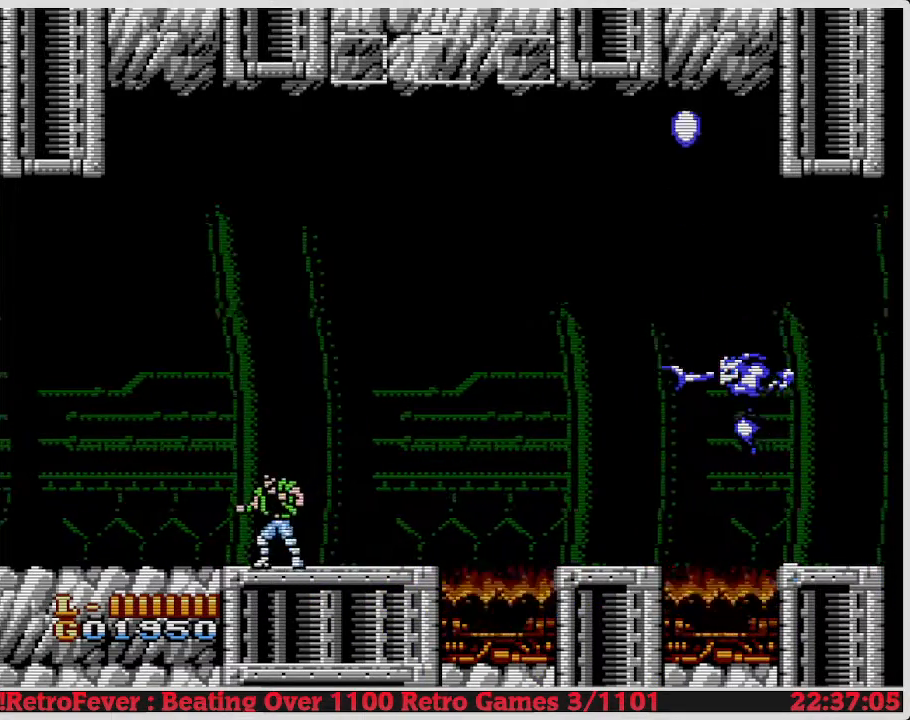
{"buttons": [], "events": [[100, "DPAD_RIGHT", "down"], [250, "DPAD_RIGHT", "up"]]}
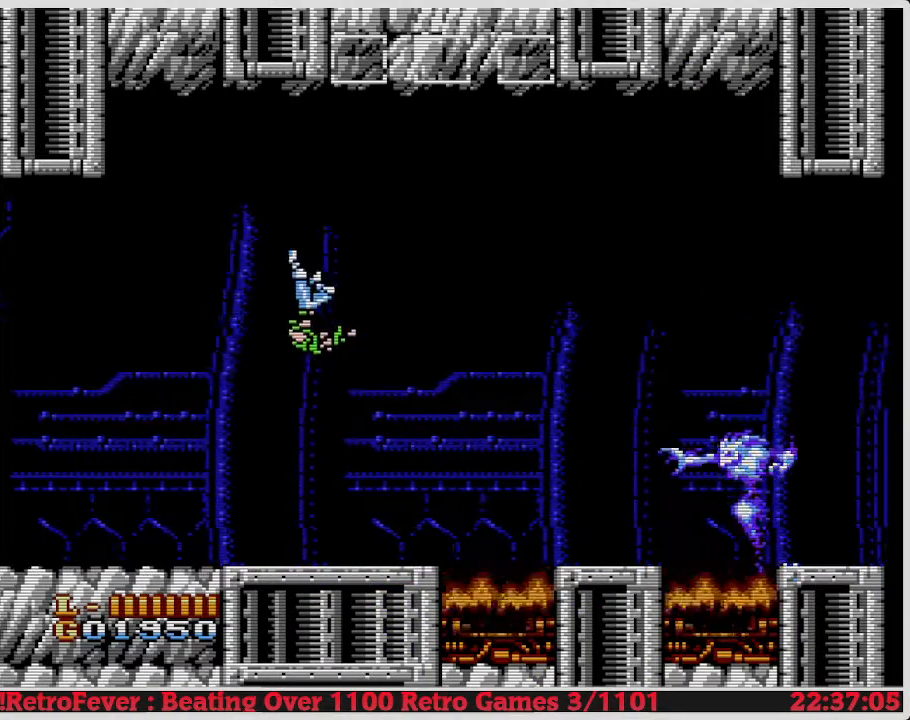
{"buttons": ["A"], "events": [[150, "DPAD_RIGHT", "down"], [350, "DPAD_RIGHT", "up"], [467, "A", "down"]]}
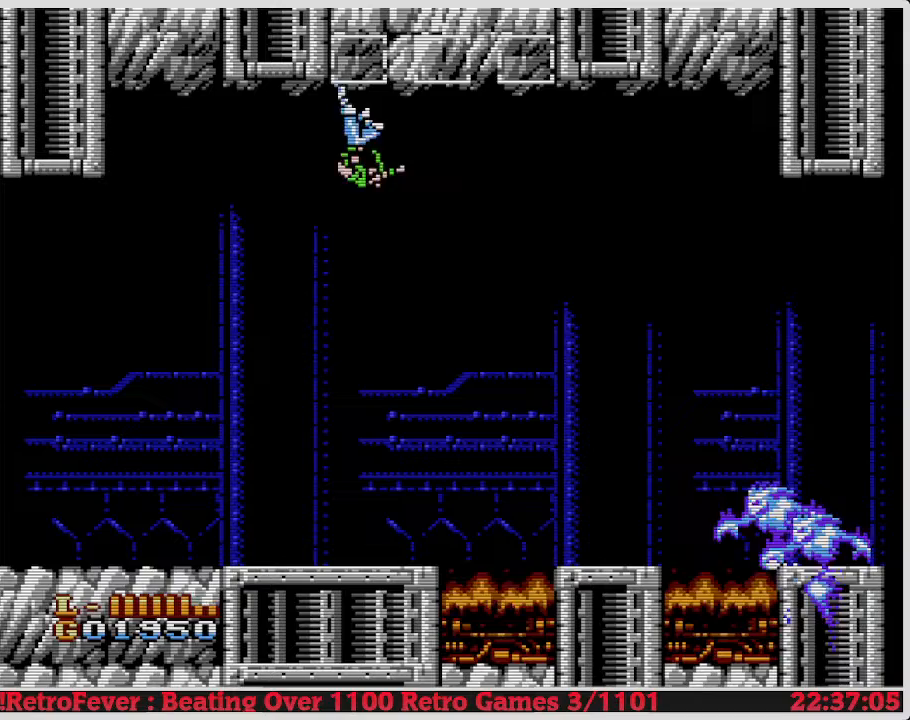
{"buttons": ["A"], "events": [[167, "DPAD_LEFT", "down"], [483, "DPAD_LEFT", "up"]]}
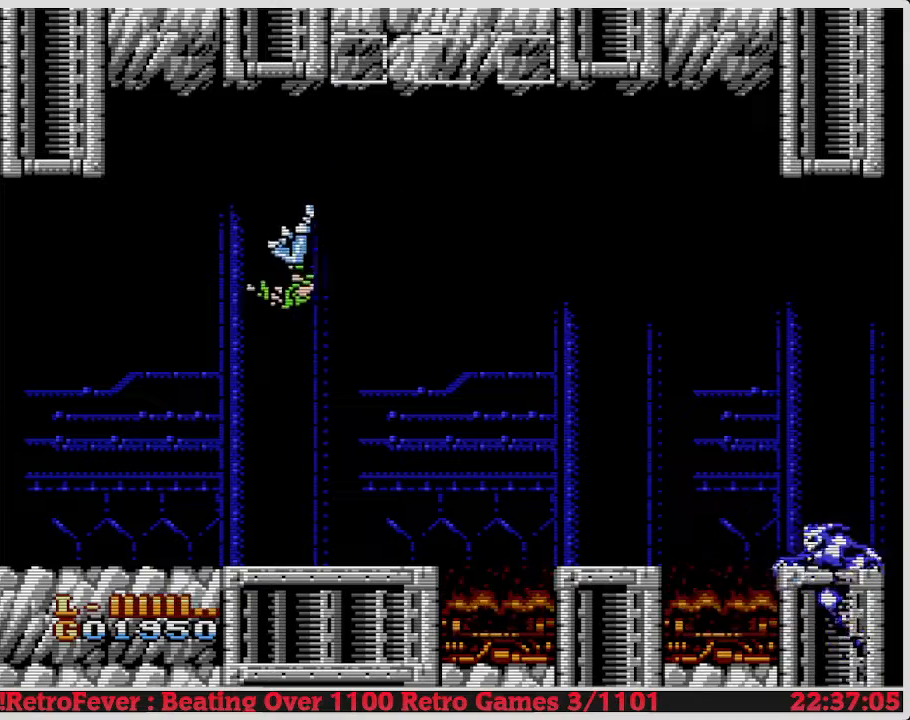
{"buttons": [], "events": [[167, "DPAD_RIGHT", "down"], [250, "A", "up"], [367, "DPAD_RIGHT", "up"]]}
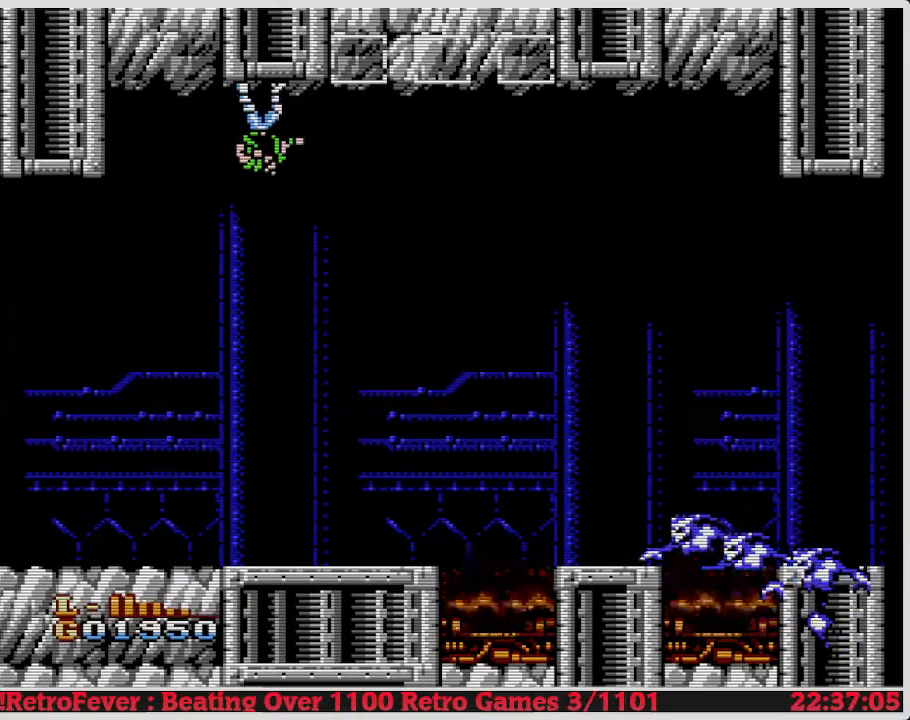
{"buttons": ["DPAD_RIGHT"], "events": [[83, "DPAD_RIGHT", "down"]]}
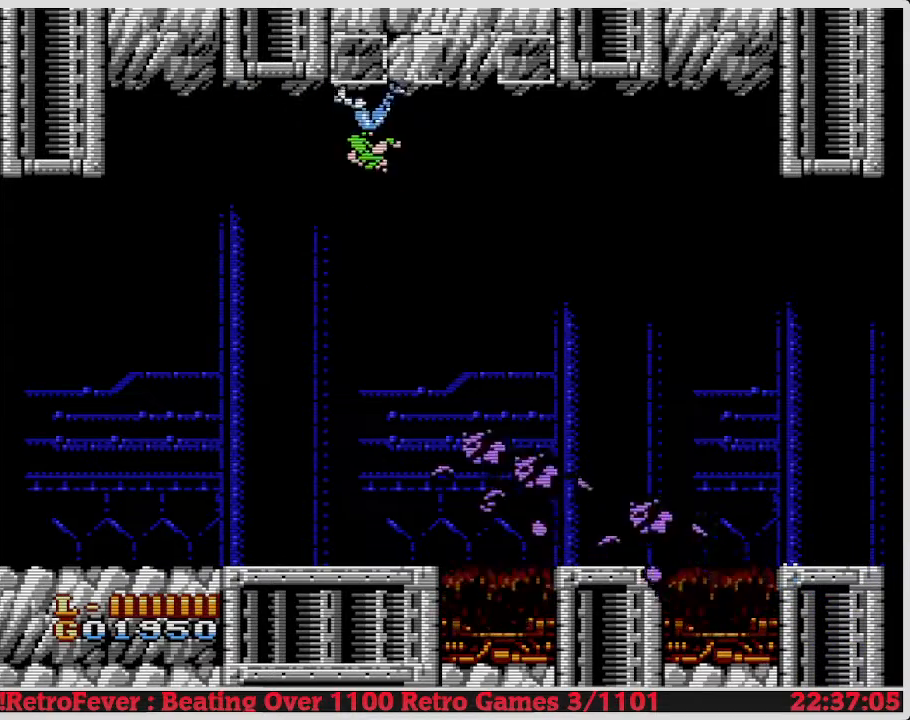
{"buttons": [], "events": [[333, "DPAD_RIGHT", "up"]]}
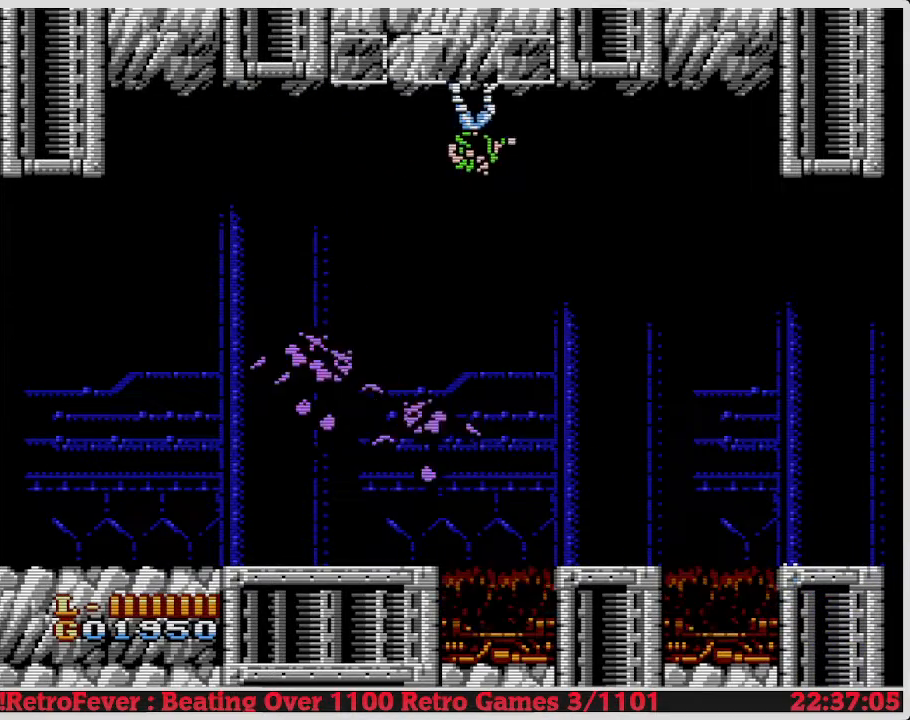
{"buttons": ["DPAD_LEFT"], "events": [[50, "DPAD_LEFT", "down"]]}
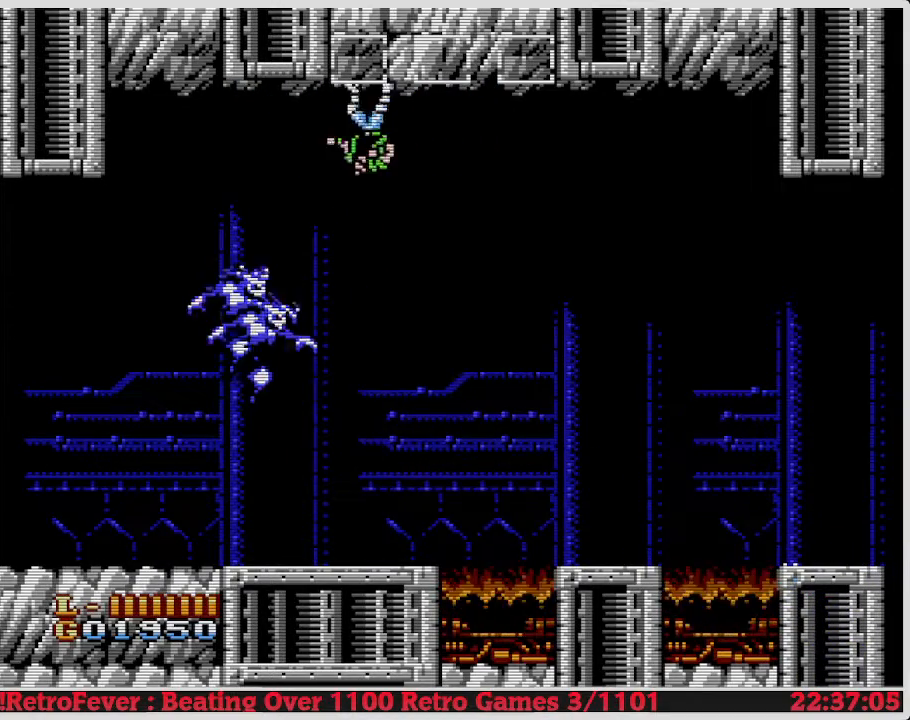
{"buttons": ["A", "B"], "events": [[17, "DPAD_LEFT", "up"], [133, "A", "down"], [400, "B", "down"]]}
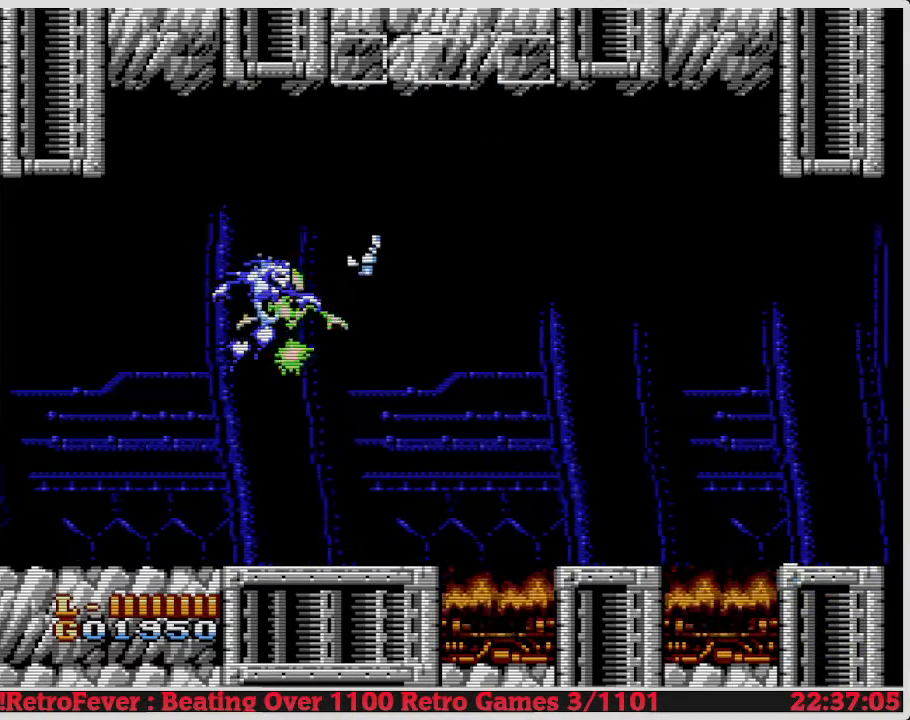
{"buttons": [], "events": [[267, "B", "up"], [333, "A", "up"]]}
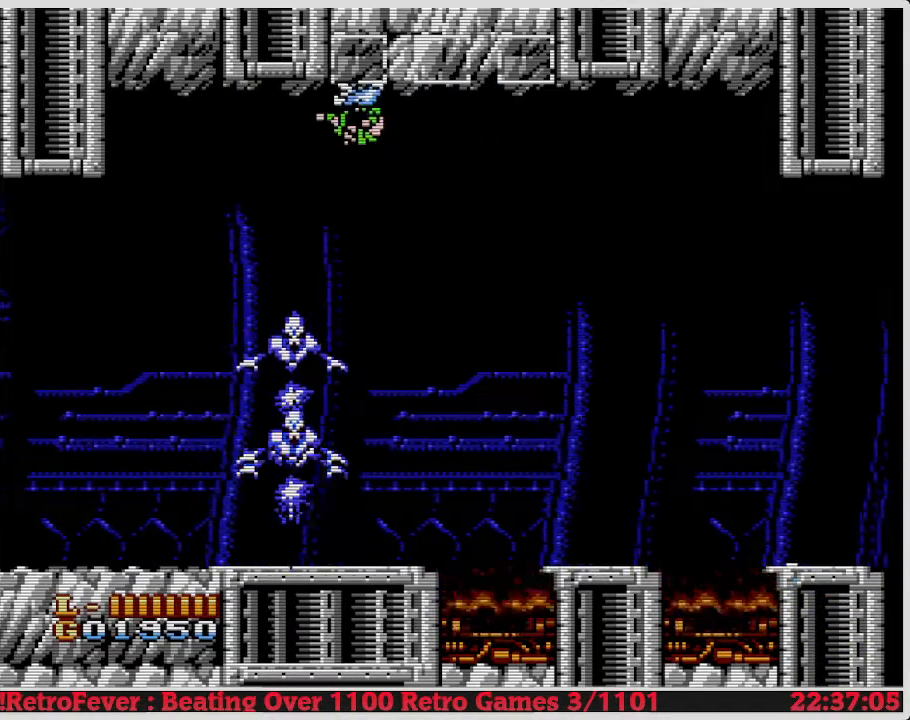
{"buttons": ["DPAD_RIGHT"], "events": [[317, "DPAD_RIGHT", "down"]]}
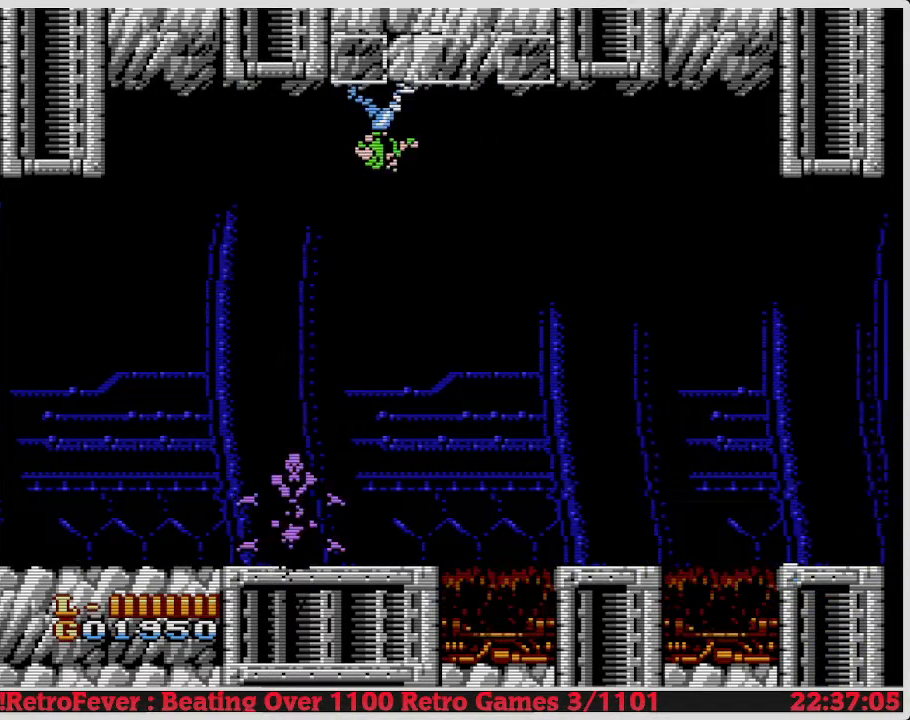
{"buttons": ["DPAD_RIGHT"], "events": []}
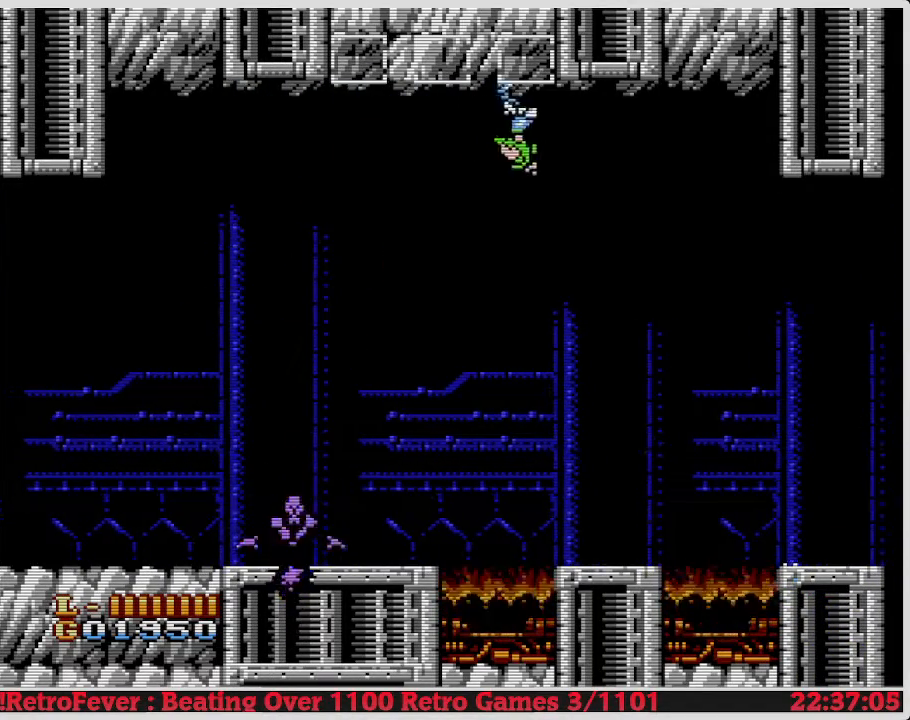
{"buttons": ["DPAD_RIGHT"], "events": []}
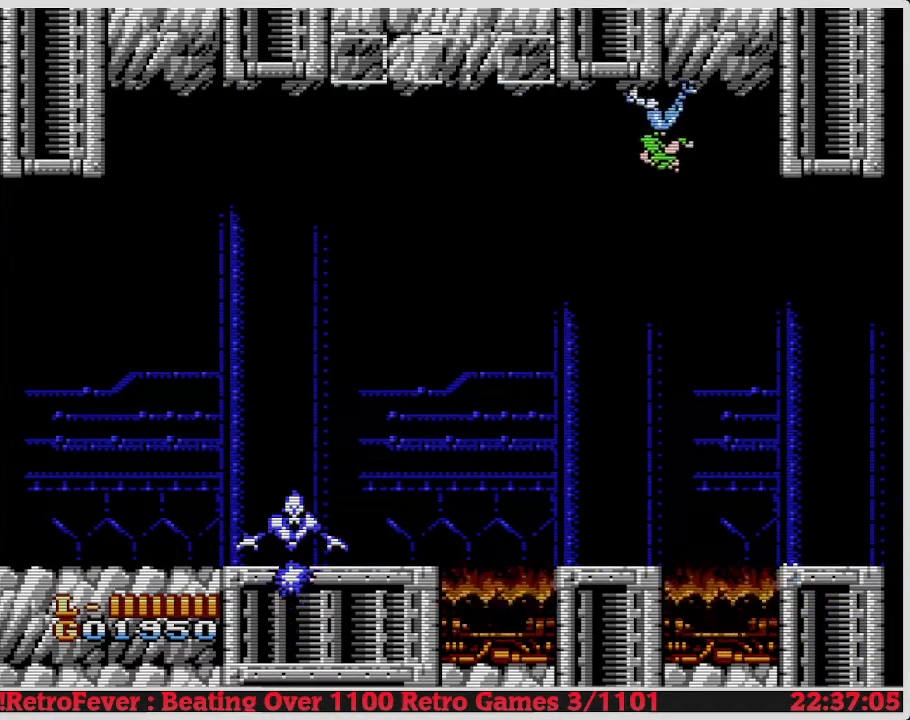
{"buttons": [], "events": [[100, "DPAD_RIGHT", "up"]]}
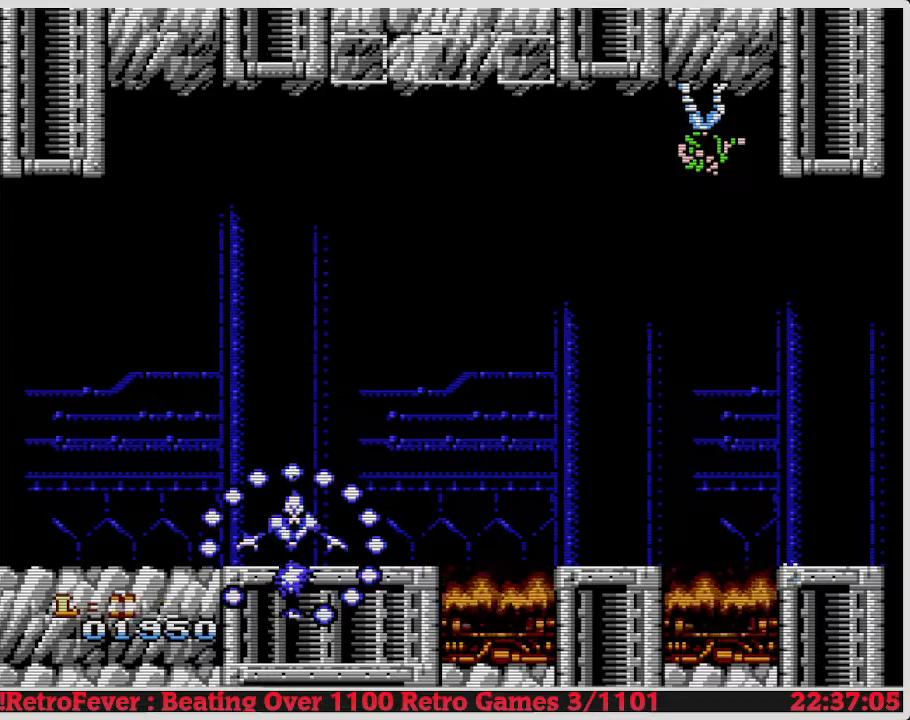
{"buttons": ["DPAD_UP"], "events": [[67, "DPAD_LEFT", "down"], [200, "DPAD_LEFT", "up"], [383, "DPAD_UP", "down"]]}
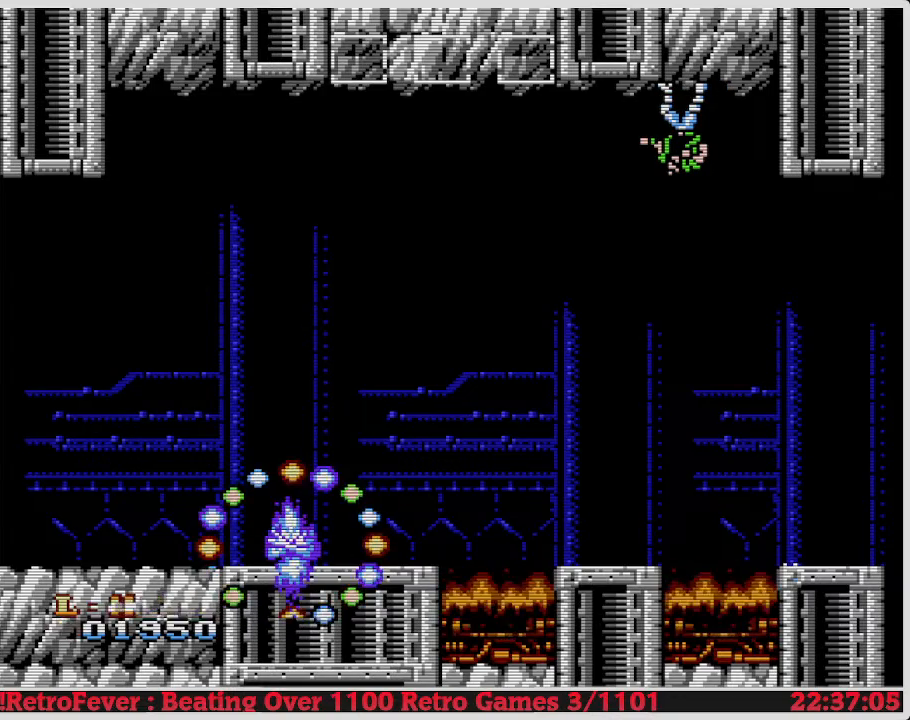
{"buttons": [], "events": [[250, "DPAD_UP", "up"]]}
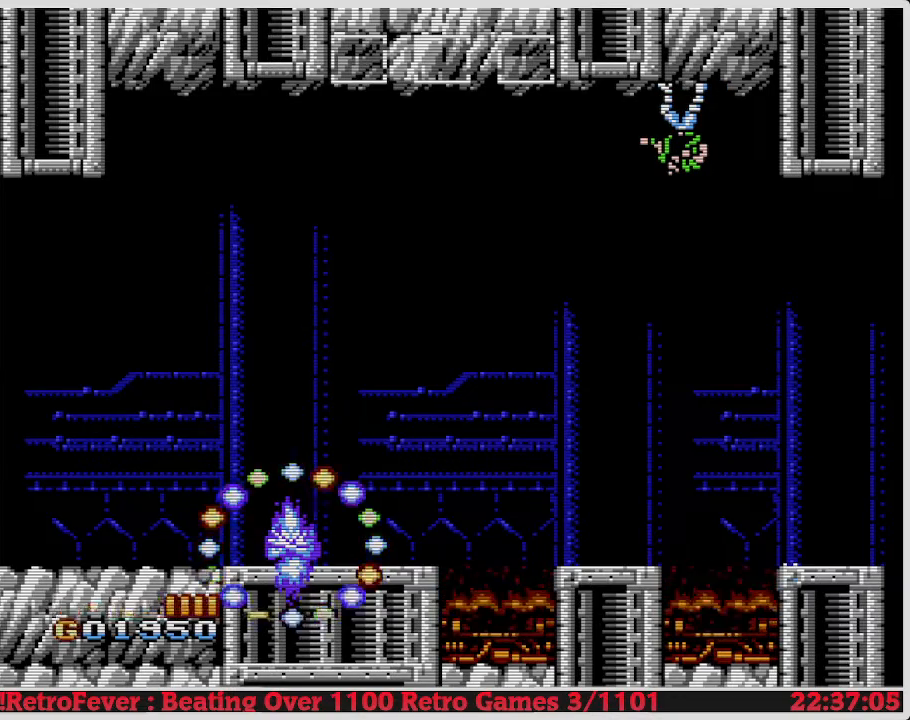
{"buttons": [], "events": [[83, "DPAD_LEFT", "down"], [217, "DPAD_LEFT", "up"]]}
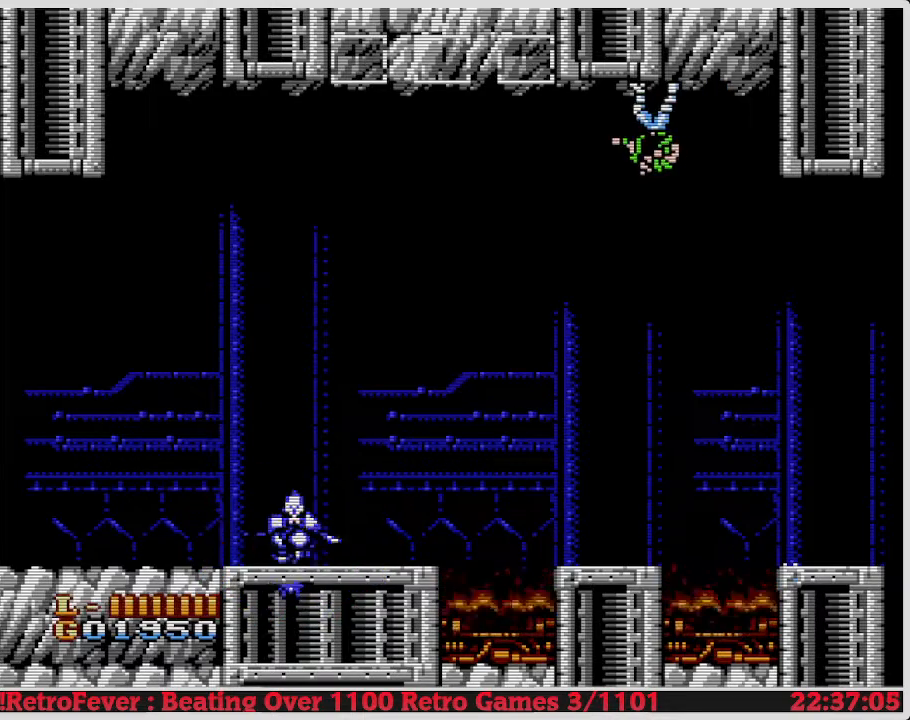
{"buttons": ["DPAD_LEFT"], "events": [[233, "DPAD_LEFT", "down"]]}
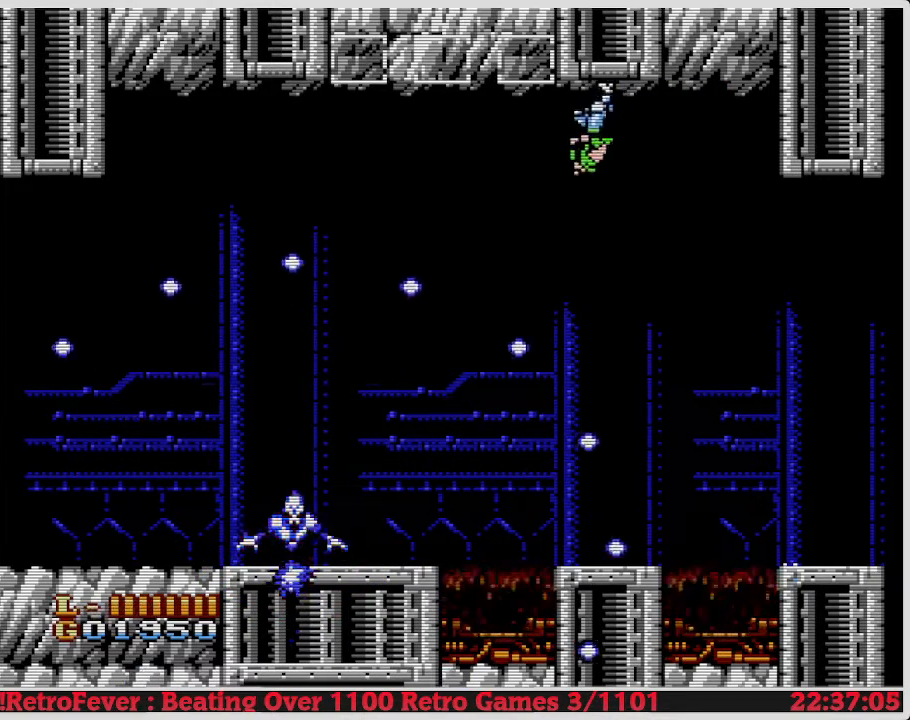
{"buttons": ["DPAD_DOWN"], "events": [[117, "DPAD_LEFT", "up"], [183, "DPAD_DOWN", "down"]]}
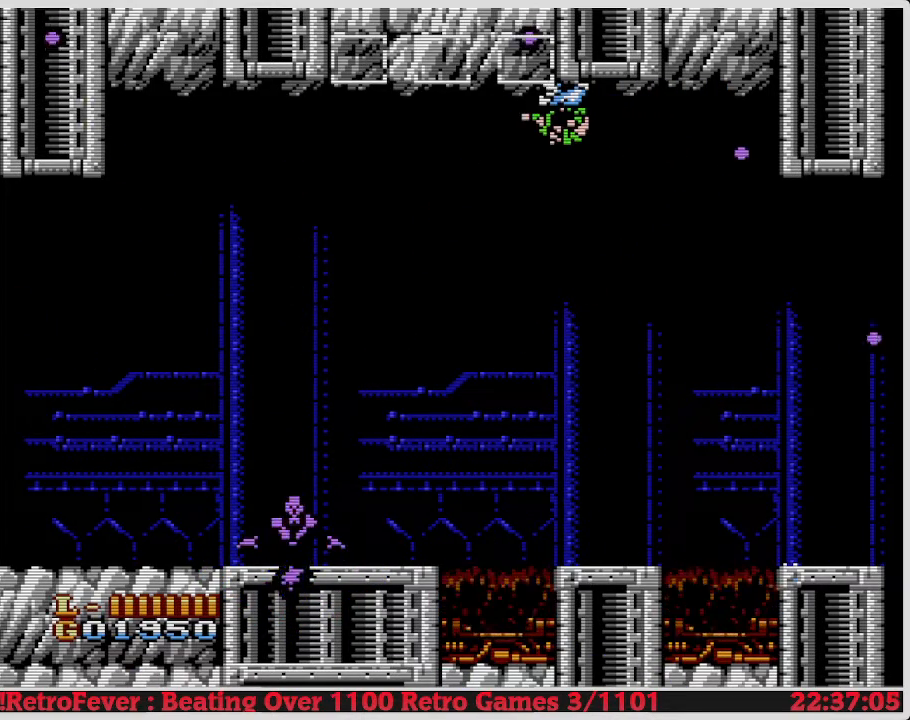
{"buttons": ["DPAD_LEFT"], "events": [[267, "DPAD_DOWN", "up"], [467, "DPAD_LEFT", "down"]]}
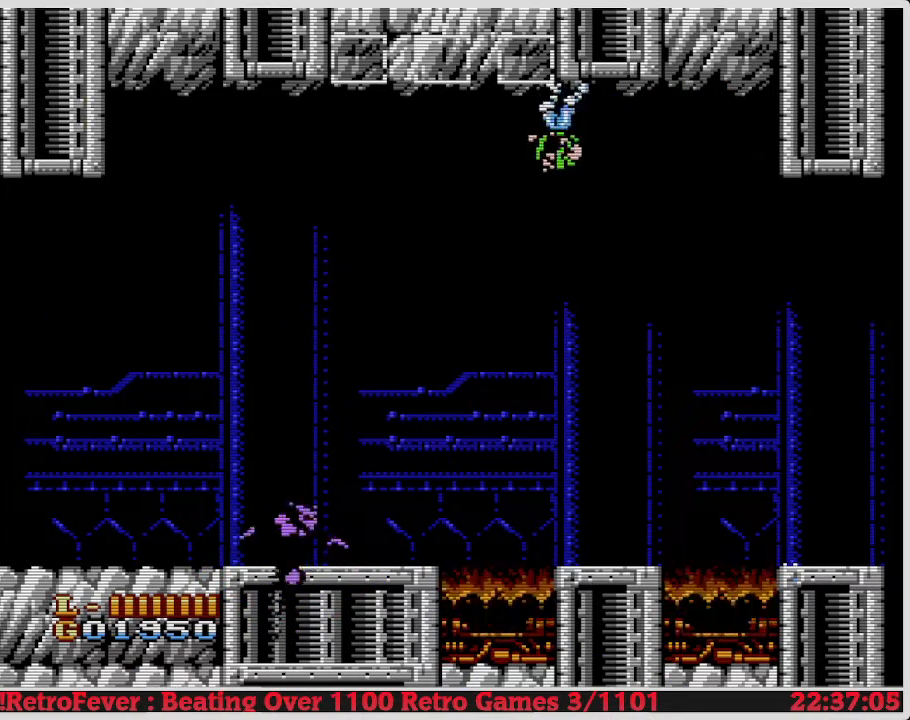
{"buttons": ["DPAD_LEFT"], "events": [[233, "DPAD_LEFT", "up"], [500, "DPAD_LEFT", "down"]]}
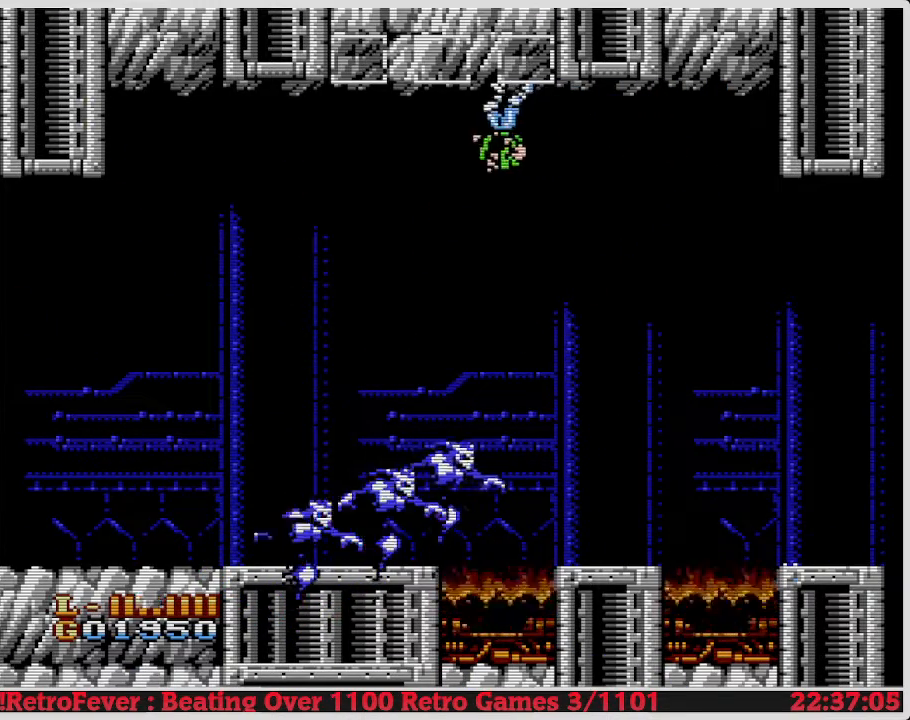
{"buttons": ["DPAD_RIGHT"], "events": [[317, "DPAD_LEFT", "up"], [400, "DPAD_RIGHT", "down"]]}